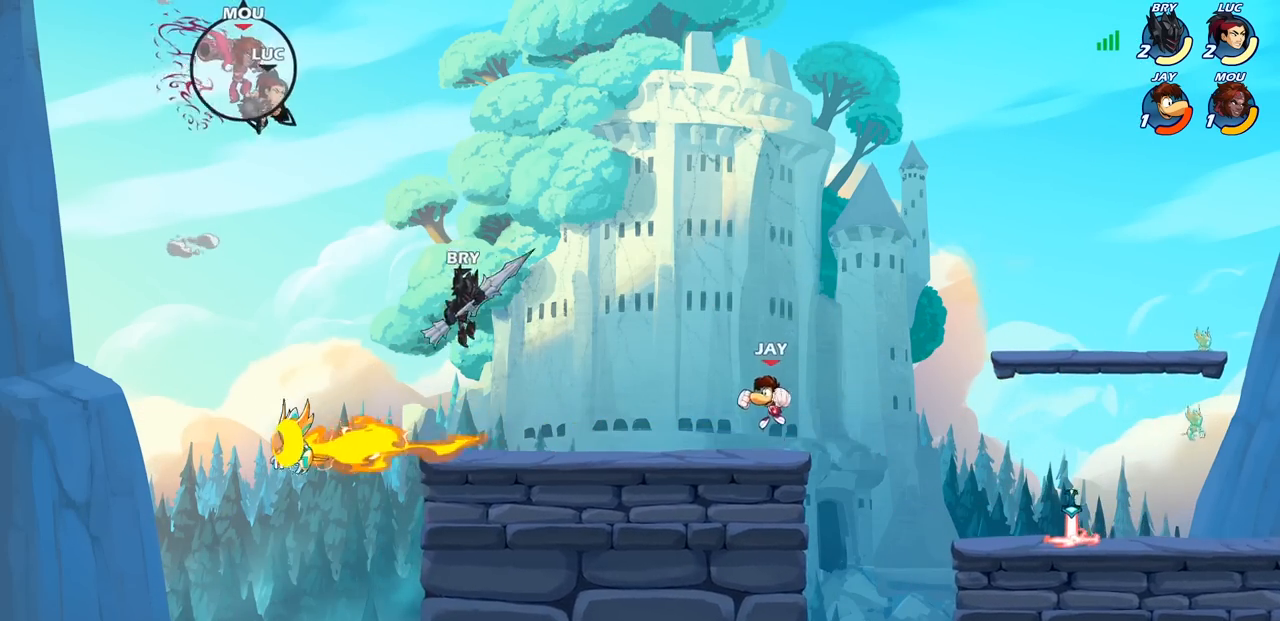
Gameplay with a controller (PlayStation layout); each line is a JSON object with the inputs held at the frame after it. "events" lists button and stick changes between this image and that frame as [ms after this image, input, new state], when the widget could be followed in between.
{"buttons": [], "left_stick": "right", "right_stick": "center", "events": [[67, "left_stick", "down-right"], [217, "SQUARE", "down"], [217, "left_stick", "center"], [333, "SQUARE", "up"], [483, "left_stick", "right"]]}
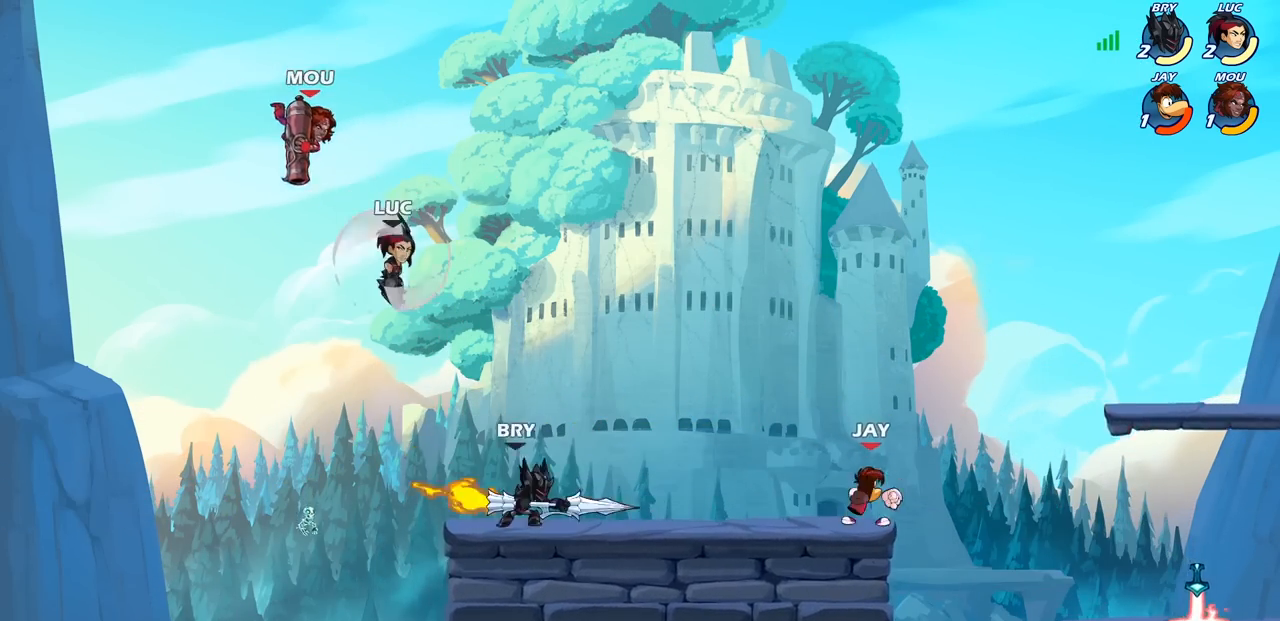
{"buttons": ["CIRCLE"], "left_stick": "down-left", "right_stick": "center", "events": [[300, "left_stick", "left"], [400, "left_stick", "down-left"], [433, "CIRCLE", "down"]]}
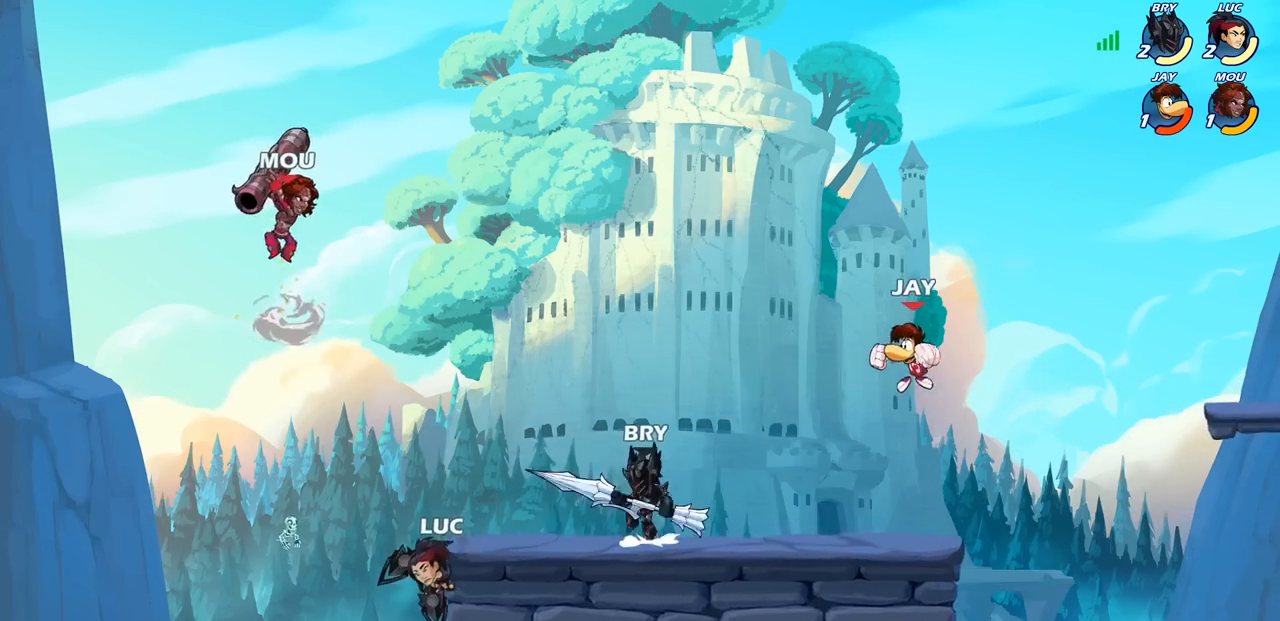
{"buttons": [], "left_stick": "up-right", "right_stick": "center", "events": [[33, "left_stick", "center"], [50, "CIRCLE", "up"], [267, "left_stick", "right"], [417, "left_stick", "up-right"]]}
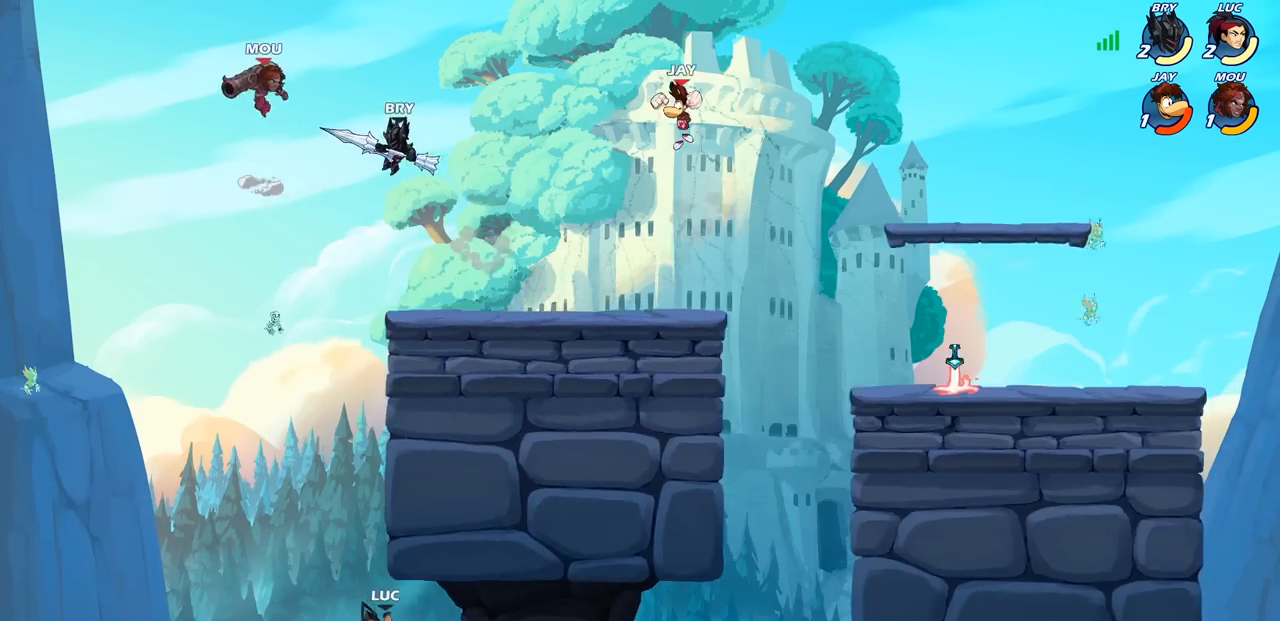
{"buttons": [], "left_stick": "up", "right_stick": "center", "events": [[117, "CROSS", "down"], [133, "R1", "down"], [133, "R2", "down"], [150, "left_stick", "up"], [267, "CROSS", "up"], [267, "R1", "up"], [267, "R2", "up"], [333, "CROSS", "down"], [350, "R1", "down"], [350, "R2", "down"], [450, "CROSS", "up"], [450, "R1", "up"], [450, "R2", "up"]]}
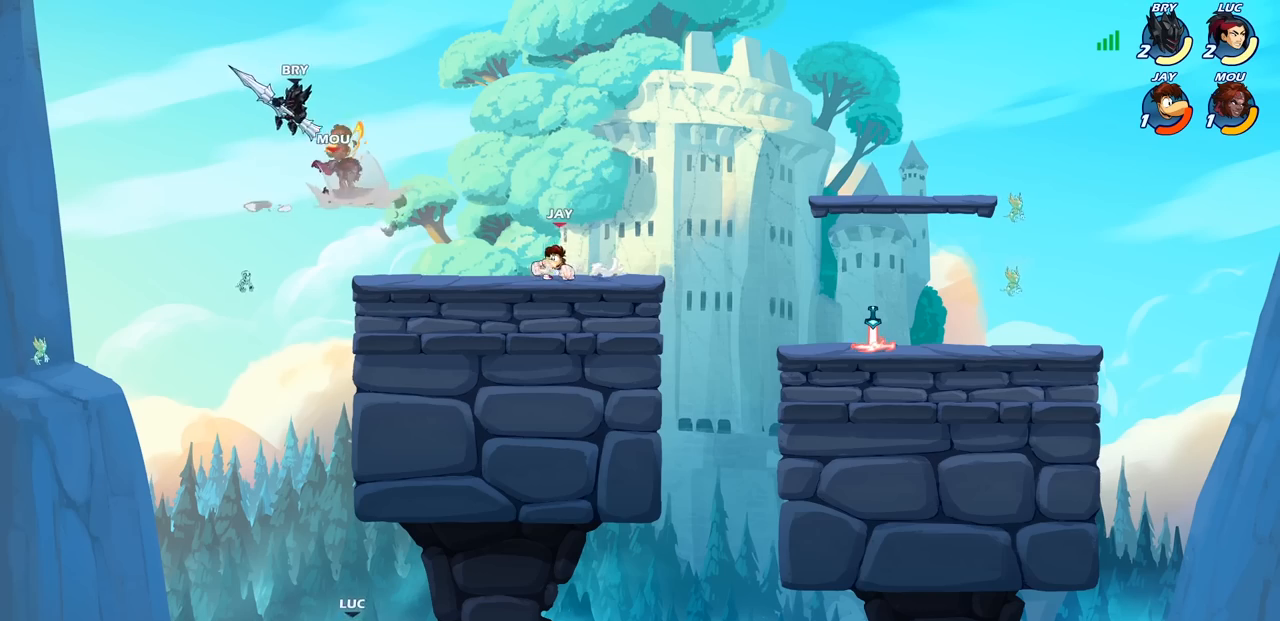
{"buttons": ["CROSS", "CIRCLE", "TRIANGLE", "L2", "R2"], "left_stick": "up-left", "right_stick": "center"}
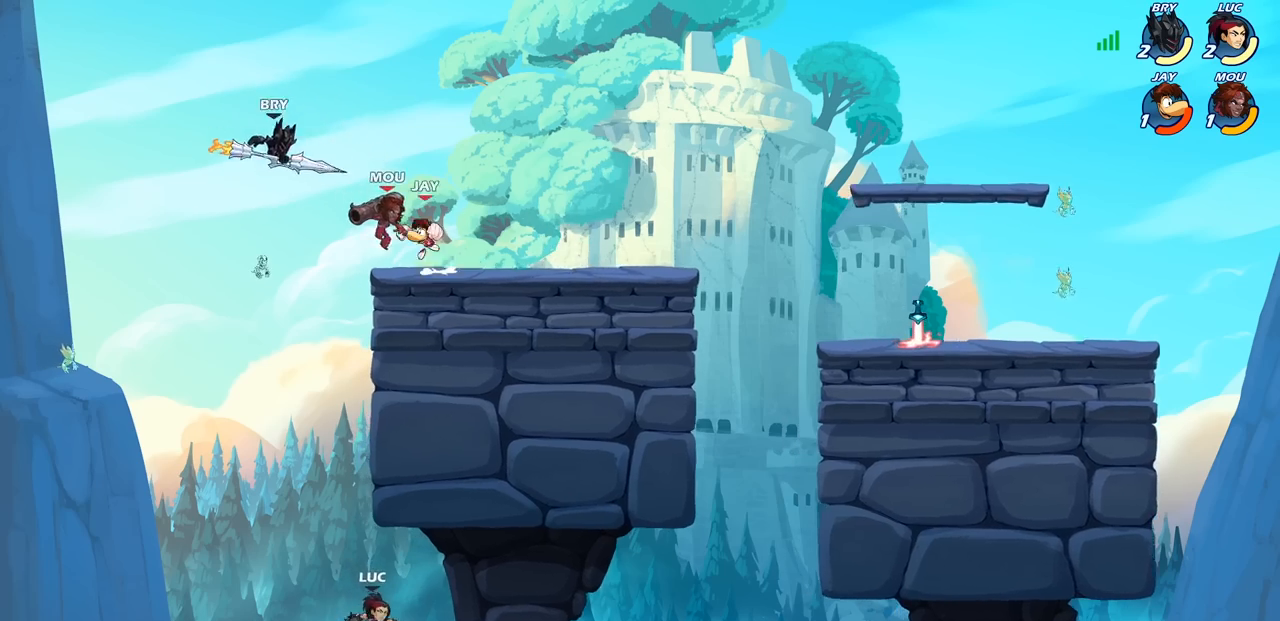
{"buttons": ["L2"], "left_stick": "right", "right_stick": "center", "events": [[17, "TRIANGLE", "up"], [33, "CROSS", "up"], [33, "L2", "up"], [33, "R2", "up"], [50, "CIRCLE", "up"], [83, "left_stick", "center"], [100, "CROSS", "down"], [100, "R1", "down"], [100, "R2", "down"], [100, "SQUARE", "down"], [117, "L2", "down"], [150, "R1", "up"], [150, "TRIANGLE", "down"], [200, "SQUARE", "up"], [200, "TRIANGLE", "up"], [233, "CROSS", "up"], [233, "L2", "up"], [233, "R2", "up"], [233, "left_stick", "right"], [300, "L2", "down"], [433, "L2", "up"], [483, "L2", "down"]]}
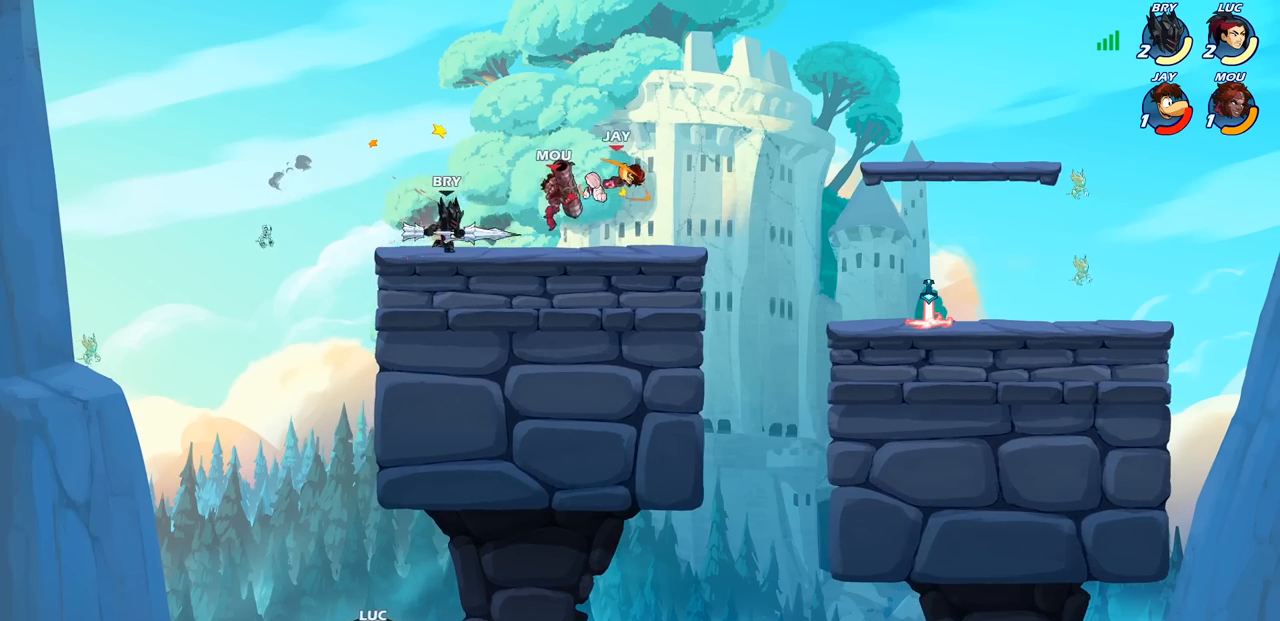
{"buttons": [], "left_stick": "right", "right_stick": "center", "events": [[17, "left_stick", "up-right"], [183, "L2", "up"], [383, "left_stick", "right"]]}
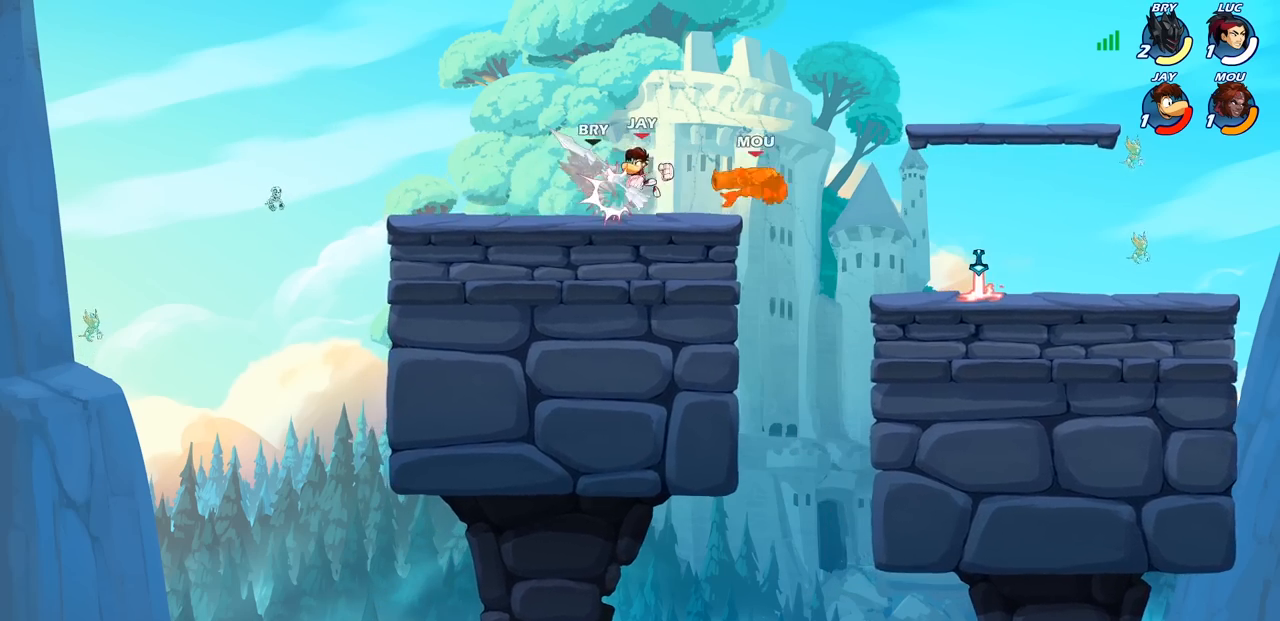
{"buttons": [], "left_stick": "center", "right_stick": "center", "events": [[100, "left_stick", "center"]]}
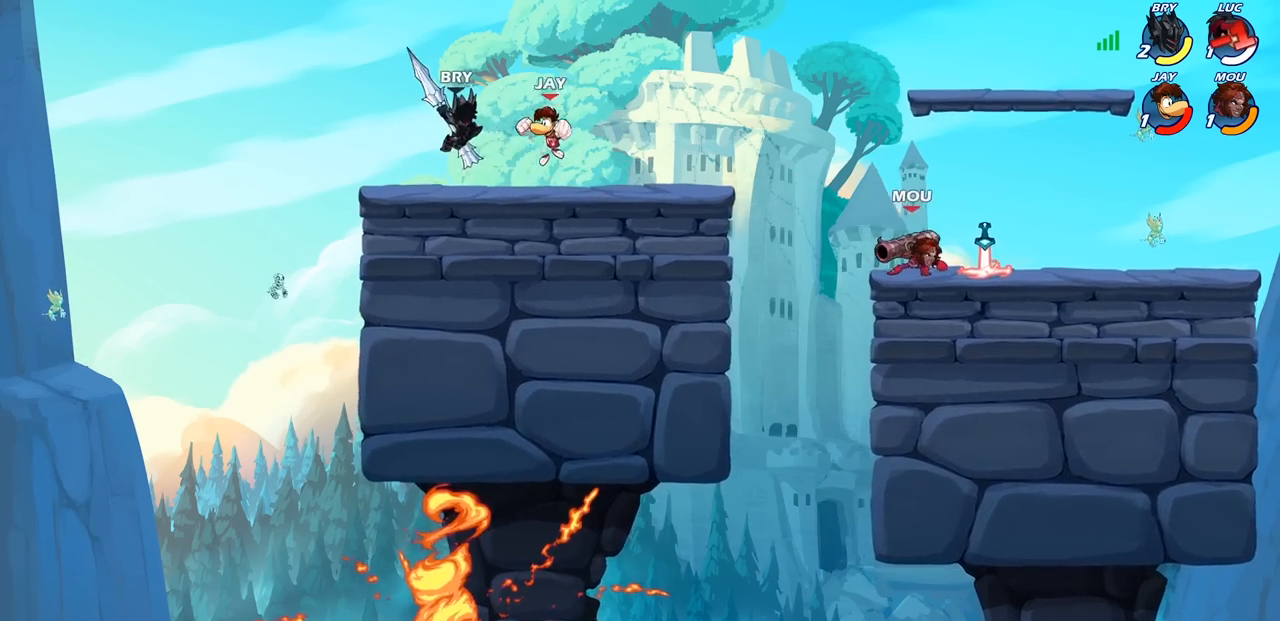
{"buttons": [], "left_stick": "center", "right_stick": "center", "events": []}
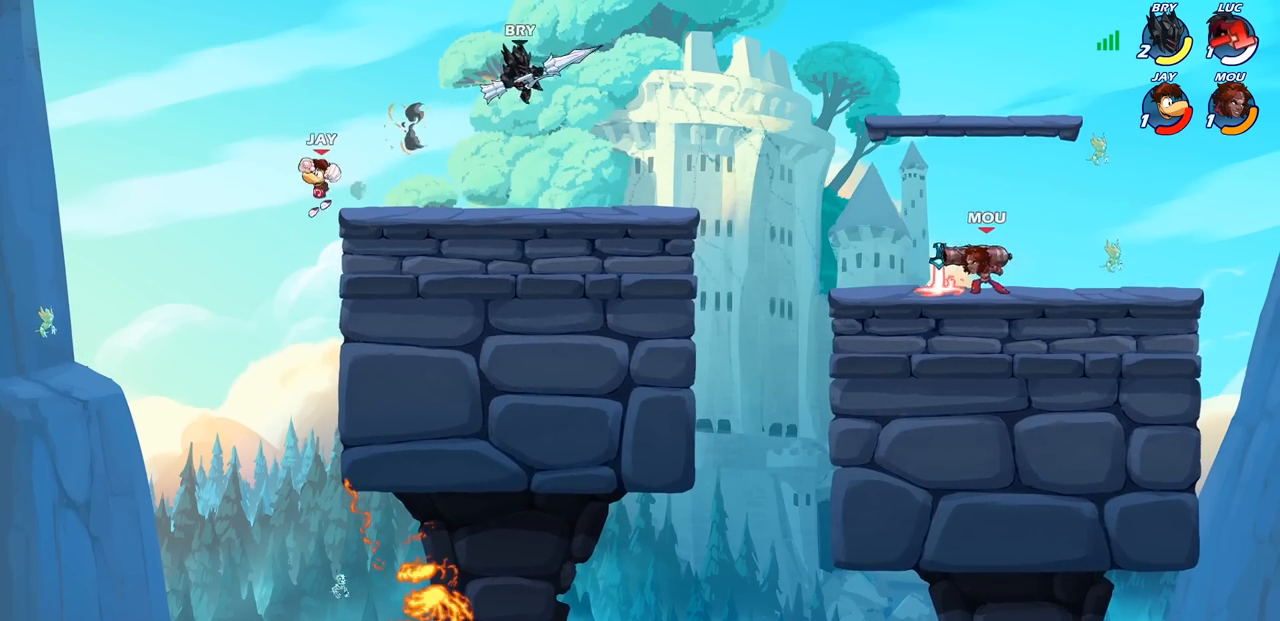
{"buttons": [], "left_stick": "center", "right_stick": "center", "events": []}
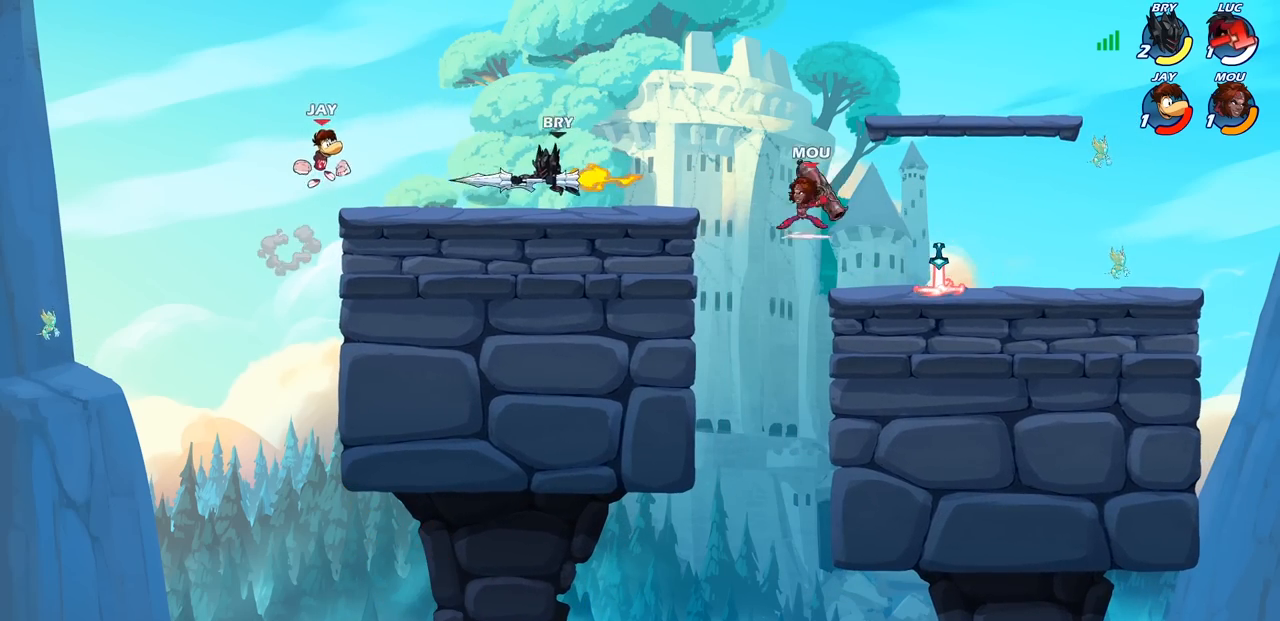
{"buttons": [], "left_stick": "center", "right_stick": "center", "events": []}
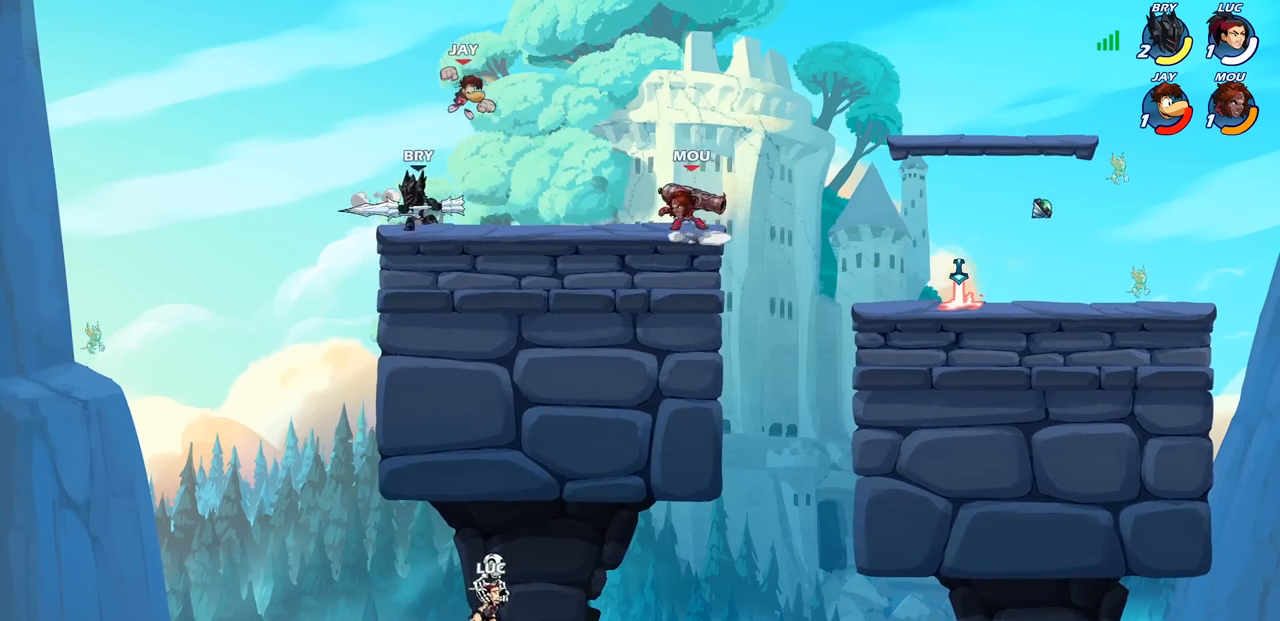
{"buttons": [], "left_stick": "center", "right_stick": "center", "events": []}
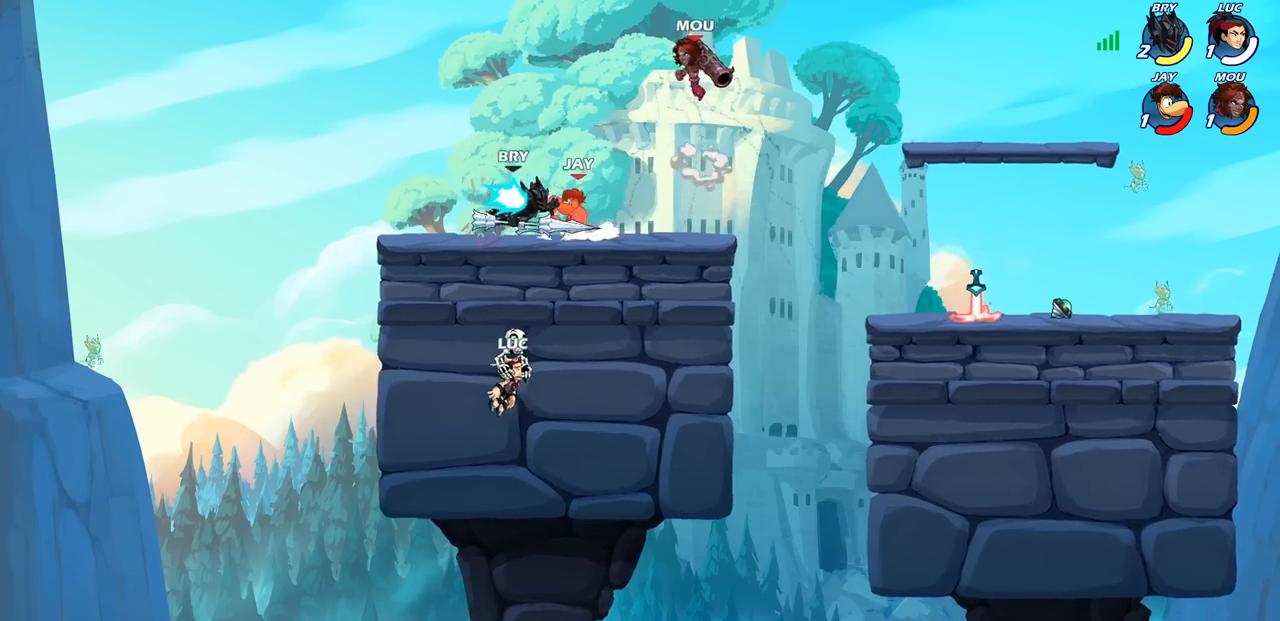
{"buttons": [], "left_stick": "center", "right_stick": "center", "events": []}
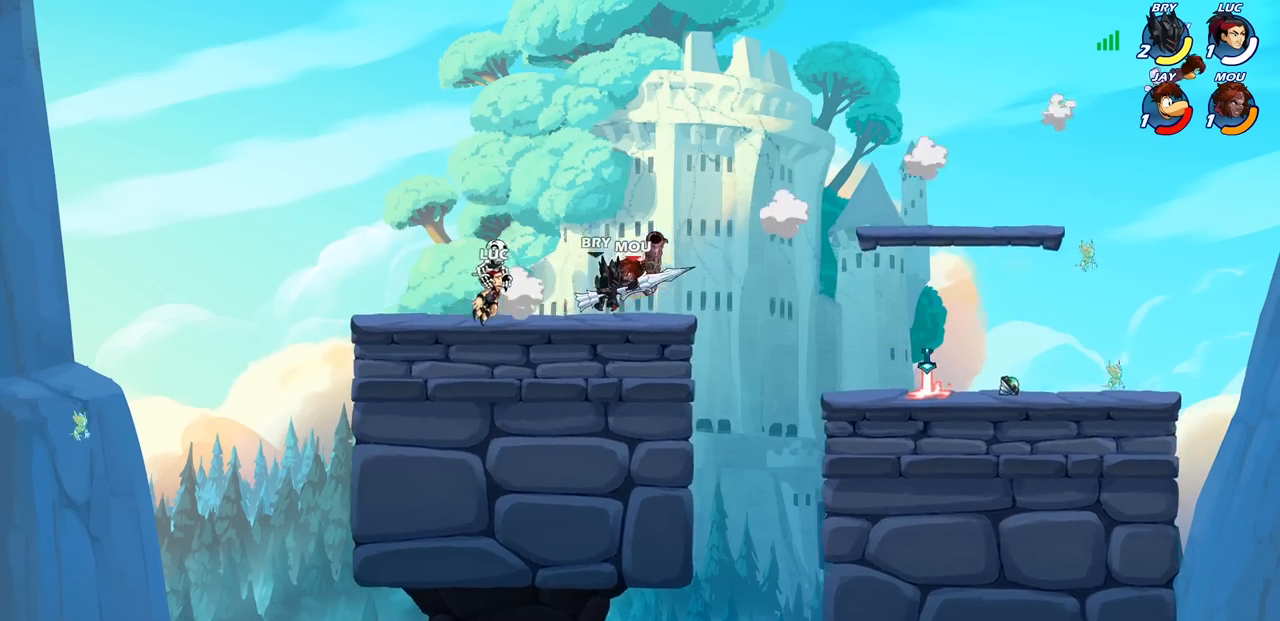
{"buttons": ["SELECT"], "left_stick": "center", "right_stick": "center", "events": [[133, "SELECT", "down"]]}
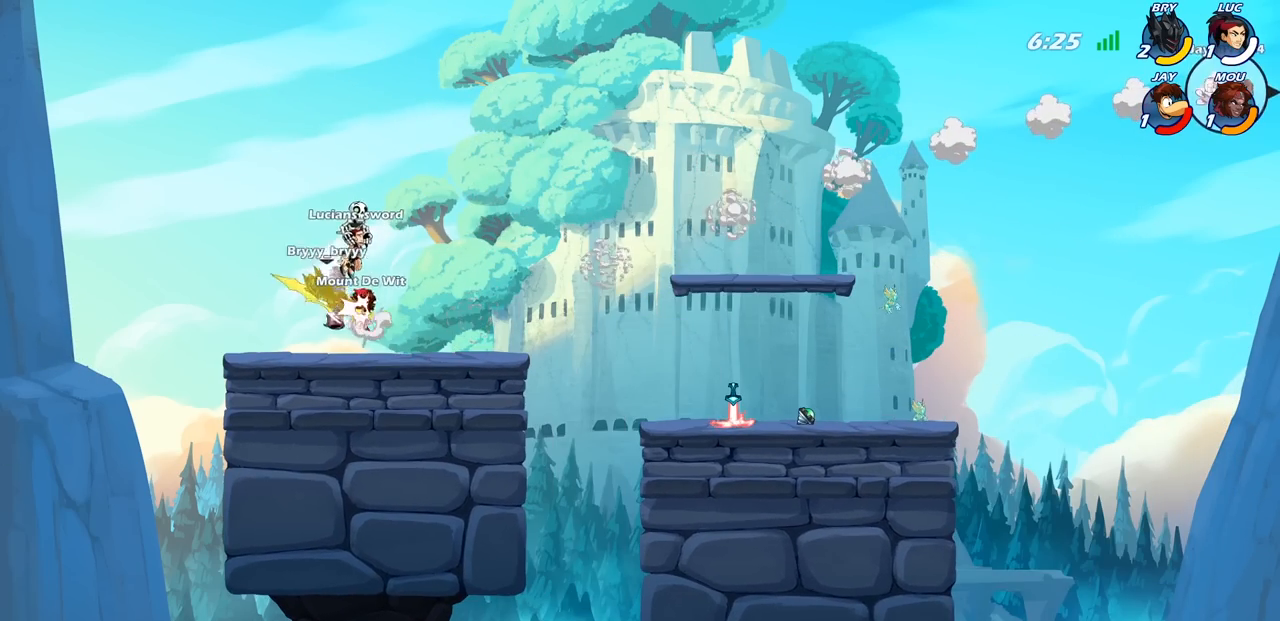
{"buttons": ["SELECT"], "left_stick": "center", "right_stick": "center", "events": []}
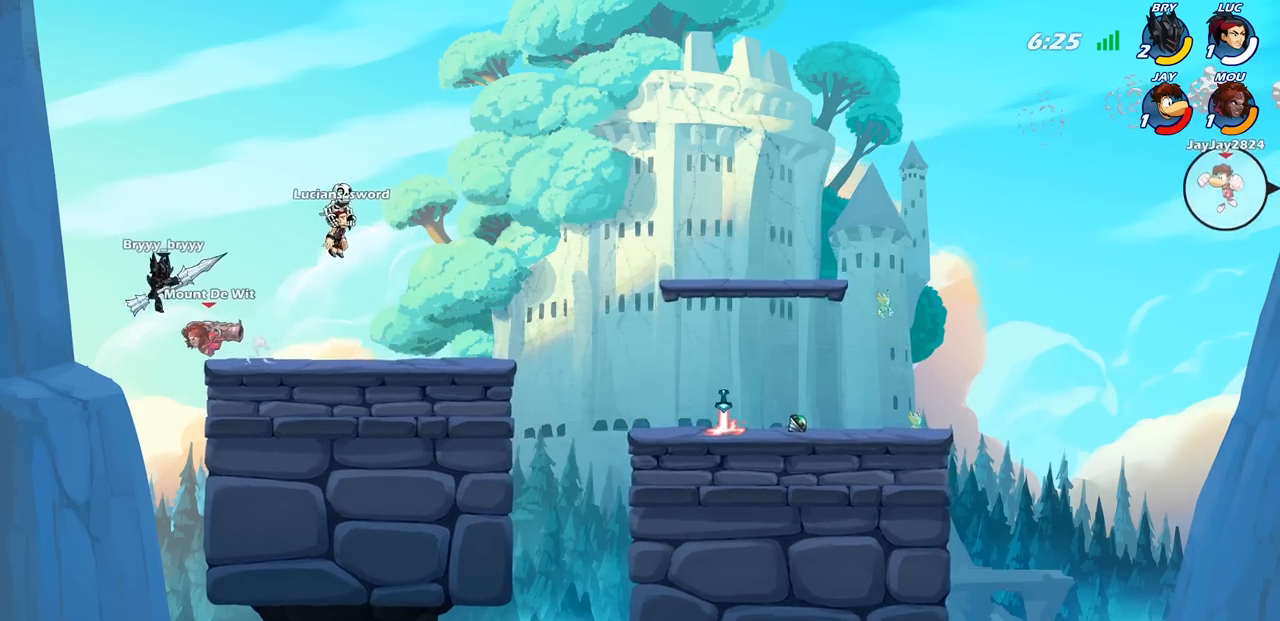
{"buttons": [], "left_stick": "center", "right_stick": "center", "events": [[367, "SELECT", "up"]]}
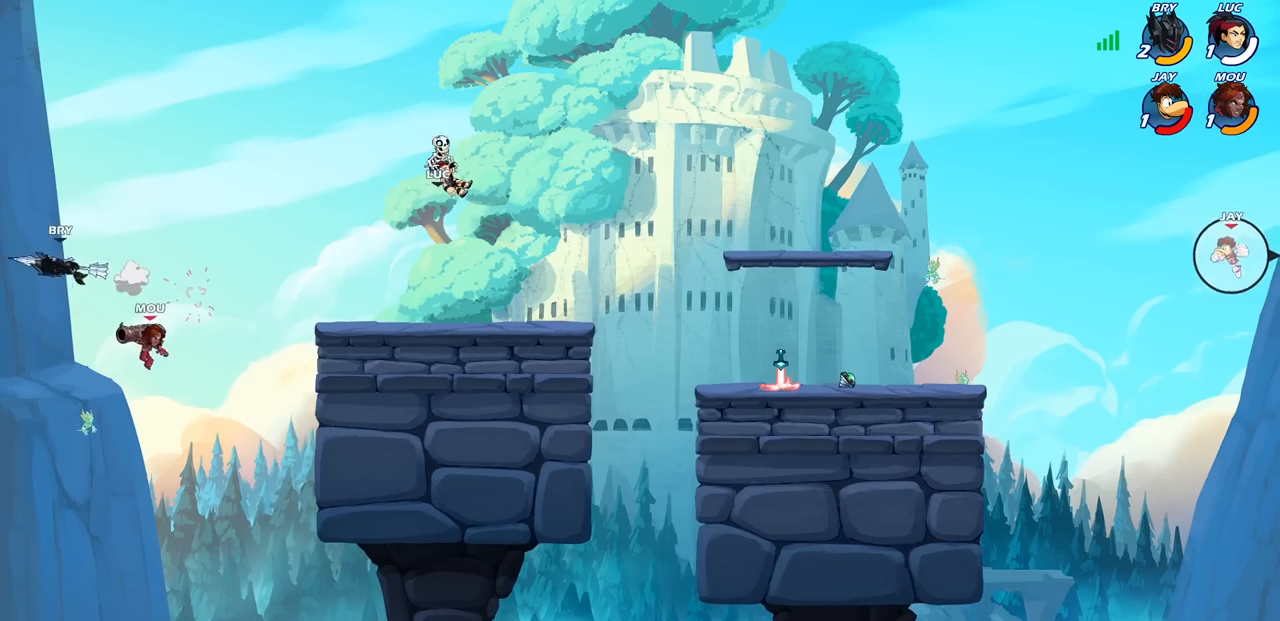
{"buttons": ["R1", "R2"], "left_stick": "up-right", "right_stick": "center", "events": [[300, "left_stick", "up-right"], [500, "R1", "down"], [500, "R2", "down"]]}
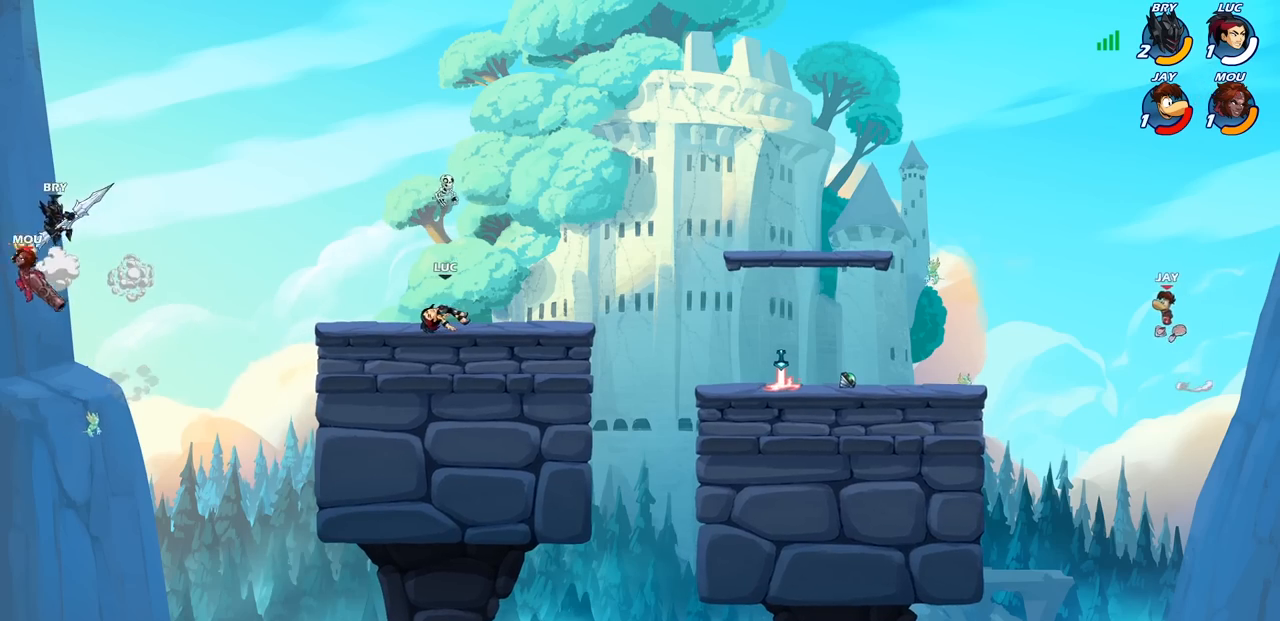
{"buttons": ["CROSS", "R1", "R2"], "left_stick": "right", "right_stick": "center", "events": [[17, "CROSS", "down"], [100, "CROSS", "up"], [100, "R1", "up"], [100, "R2", "up"], [133, "left_stick", "down"], [333, "left_stick", "right"], [433, "R1", "down"], [433, "R2", "down"], [450, "CROSS", "down"]]}
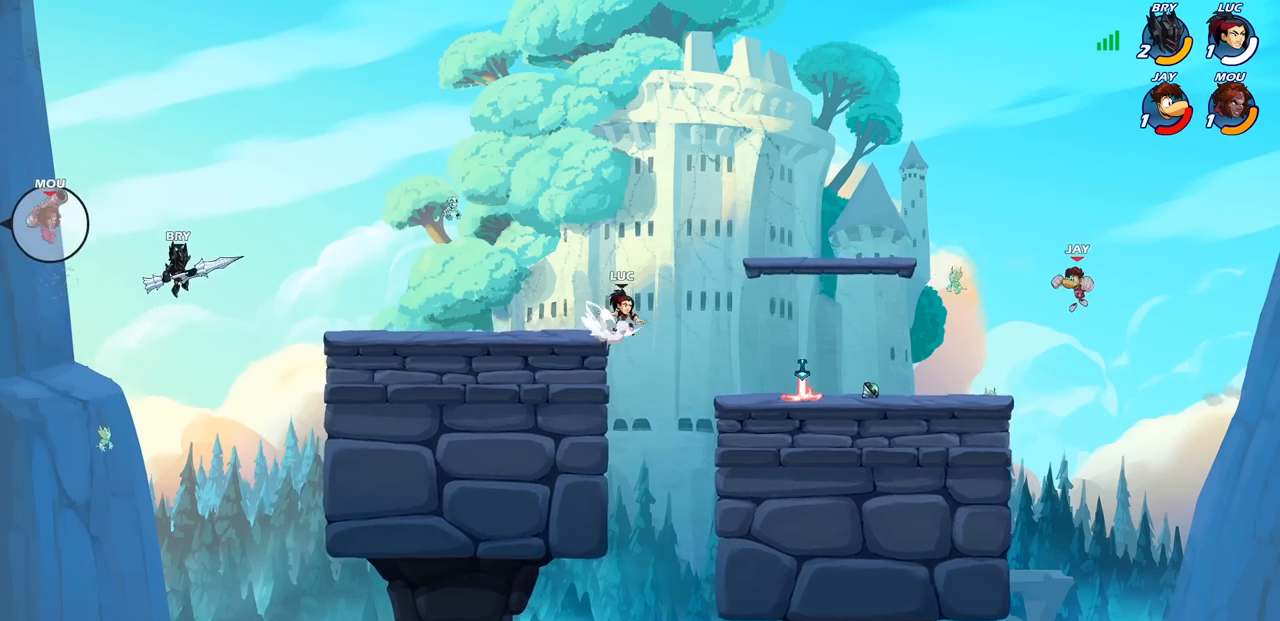
{"buttons": [], "left_stick": "down", "right_stick": "center", "events": [[17, "CROSS", "up"], [50, "R1", "up"], [50, "R2", "up"], [167, "left_stick", "down-right"], [500, "left_stick", "down"]]}
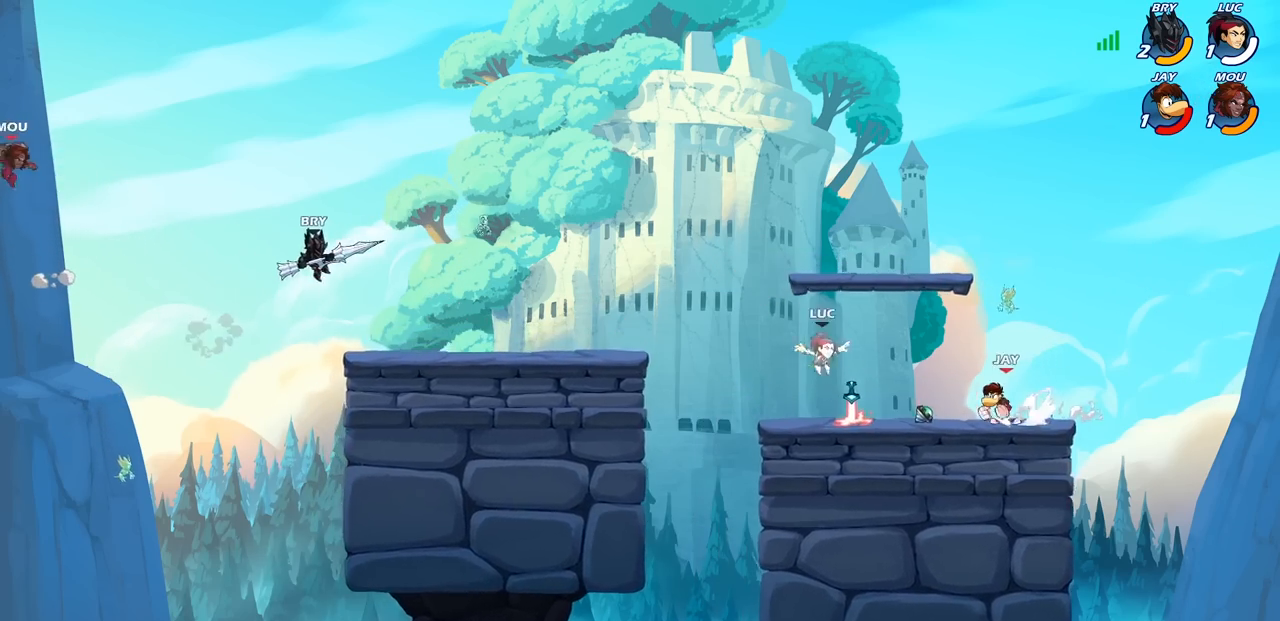
{"buttons": [], "left_stick": "center", "right_stick": "center", "events": [[67, "R1", "down"], [100, "CIRCLE", "down"], [100, "R1", "up"], [200, "CIRCLE", "up"], [250, "left_stick", "center"]]}
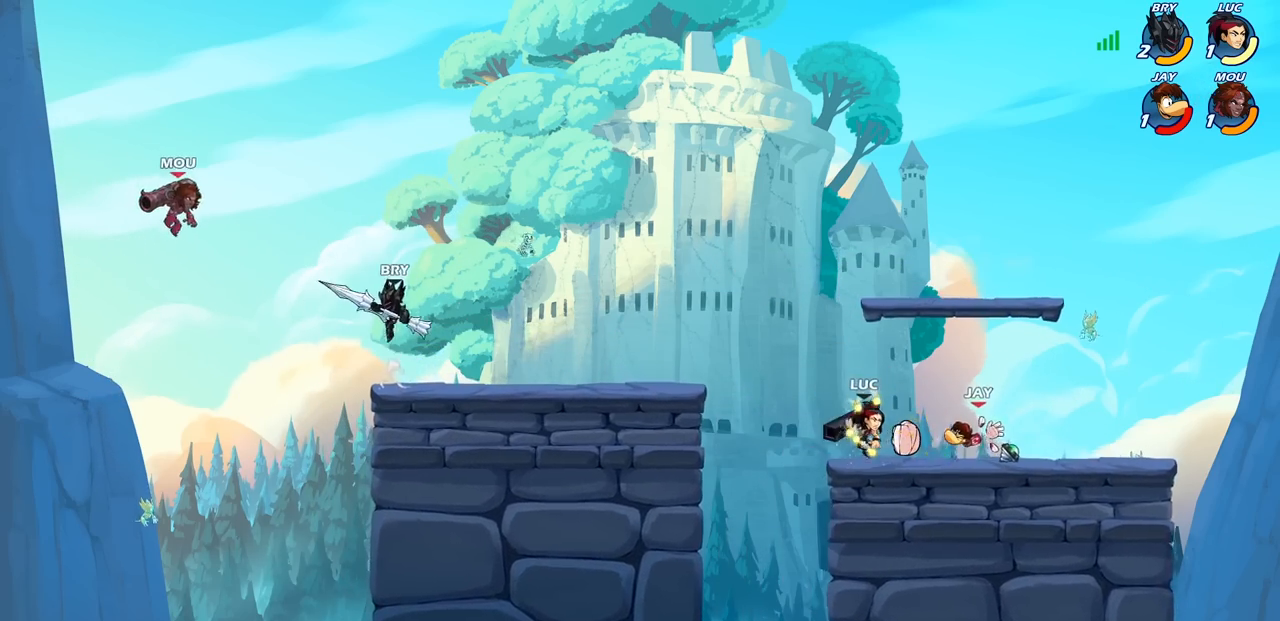
{"buttons": [], "left_stick": "down", "right_stick": "center", "events": [[167, "CROSS", "down"], [200, "left_stick", "up"], [333, "CROSS", "up"], [383, "R2", "down"], [400, "R1", "down"], [400, "left_stick", "down"], [417, "CIRCLE", "down"], [500, "CIRCLE", "up"], [500, "R1", "up"], [500, "R2", "up"]]}
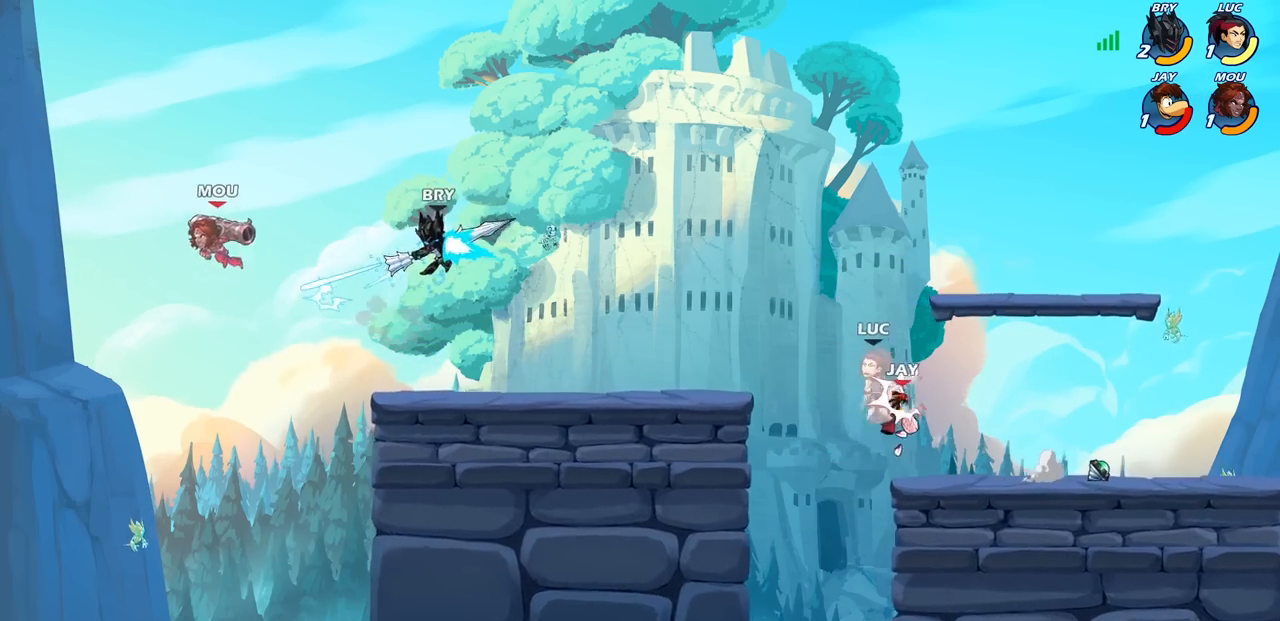
{"buttons": ["R1", "R2"], "left_stick": "center", "right_stick": "center", "events": [[67, "left_stick", "center"], [317, "CIRCLE", "down"], [317, "CROSS", "down"], [317, "R2", "down"], [350, "CROSS", "up"], [350, "left_stick", "up-left"], [467, "R1", "down"], [483, "left_stick", "center"], [500, "CIRCLE", "up"]]}
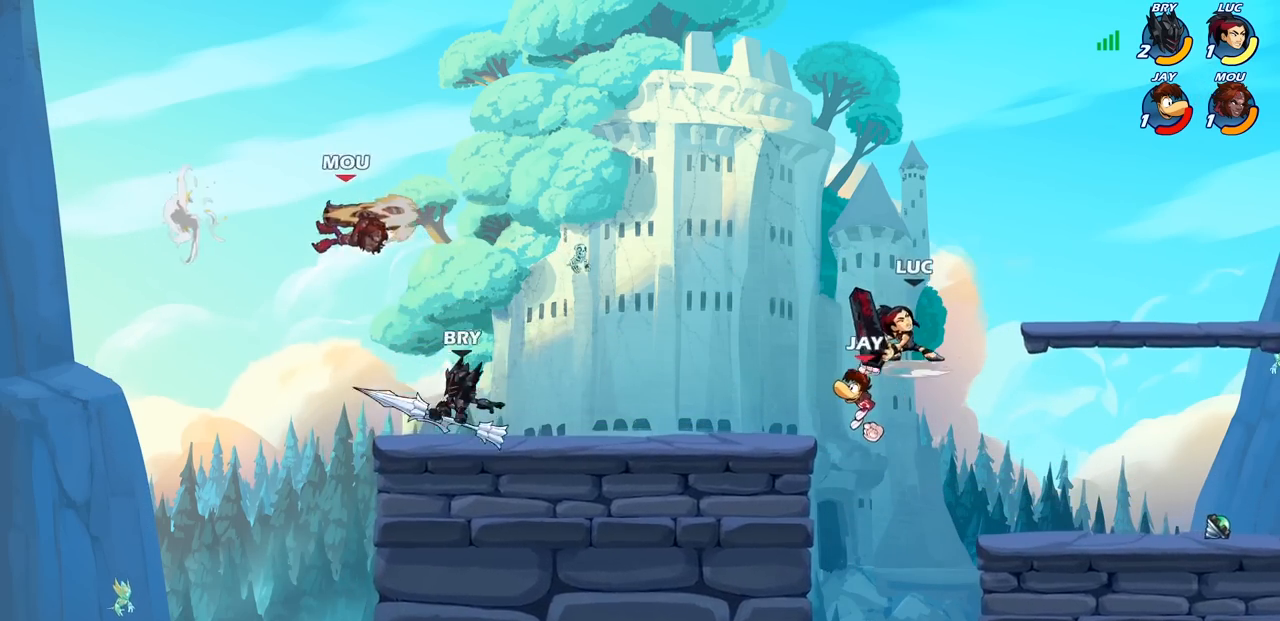
{"buttons": [], "left_stick": "right", "right_stick": "center", "events": [[100, "R1", "up"], [100, "R2", "up"], [500, "left_stick", "right"]]}
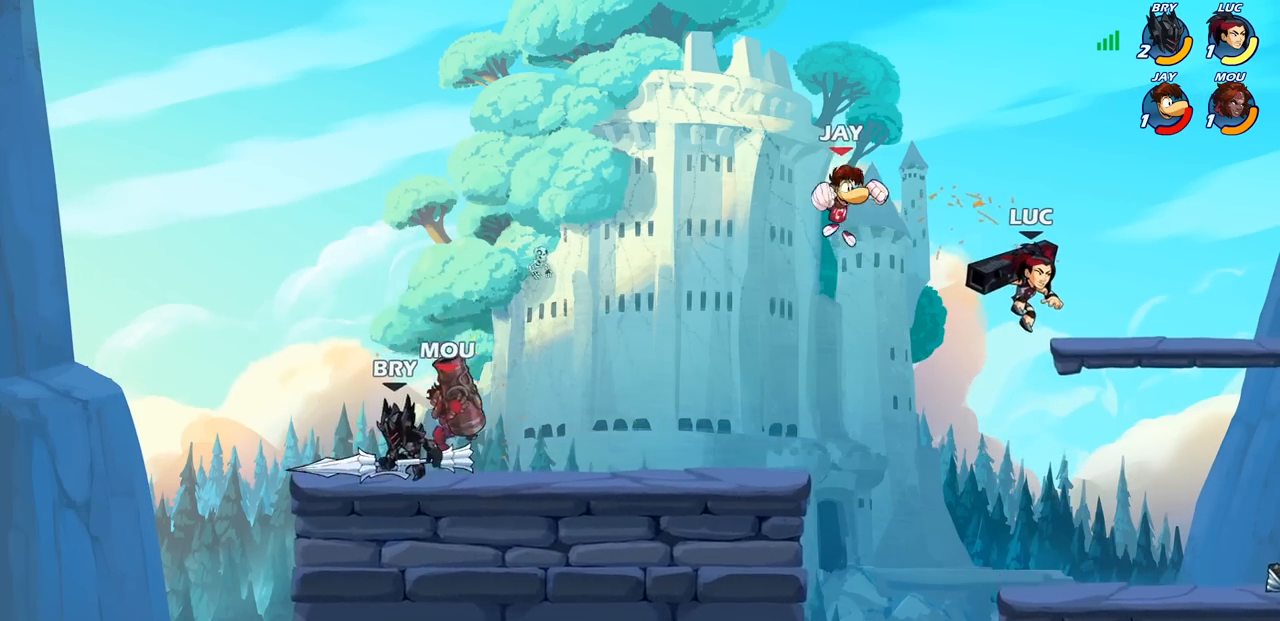
{"buttons": ["SQUARE"], "left_stick": "center", "right_stick": "center", "events": [[117, "left_stick", "down-right"], [367, "left_stick", "left"], [433, "SQUARE", "down"], [433, "left_stick", "center"]]}
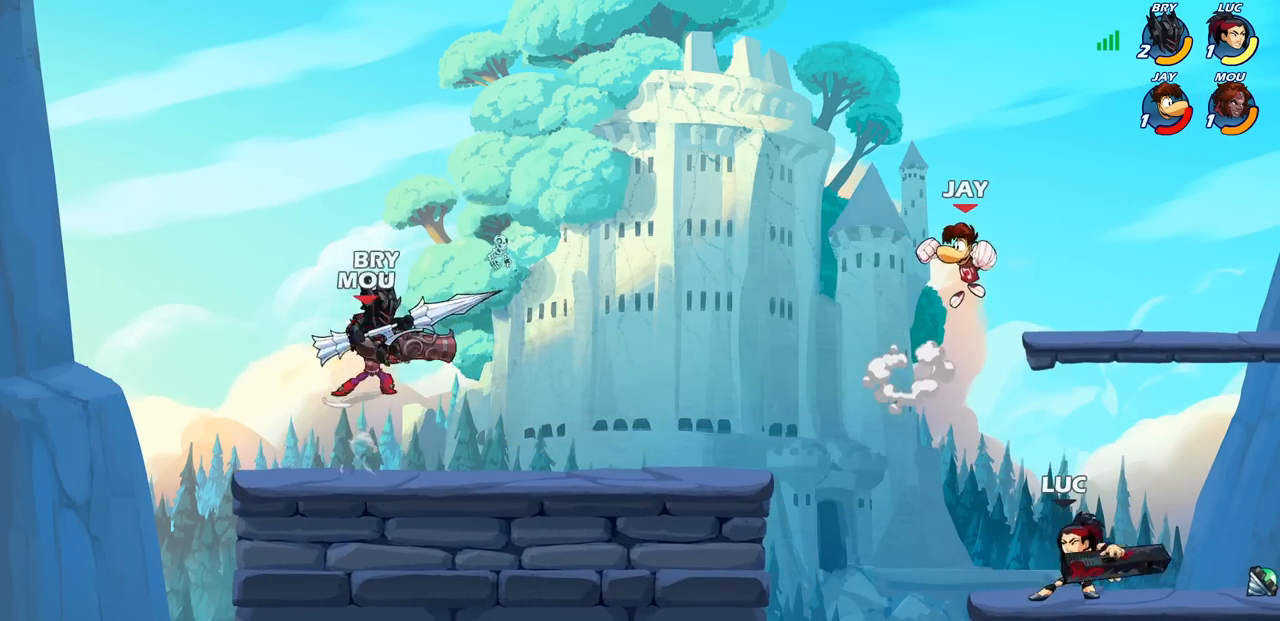
{"buttons": ["CROSS"], "left_stick": "up-left", "right_stick": "center", "events": [[17, "SQUARE", "up"], [133, "SQUARE", "down"], [250, "SQUARE", "up"], [383, "left_stick", "up-left"], [467, "CROSS", "down"]]}
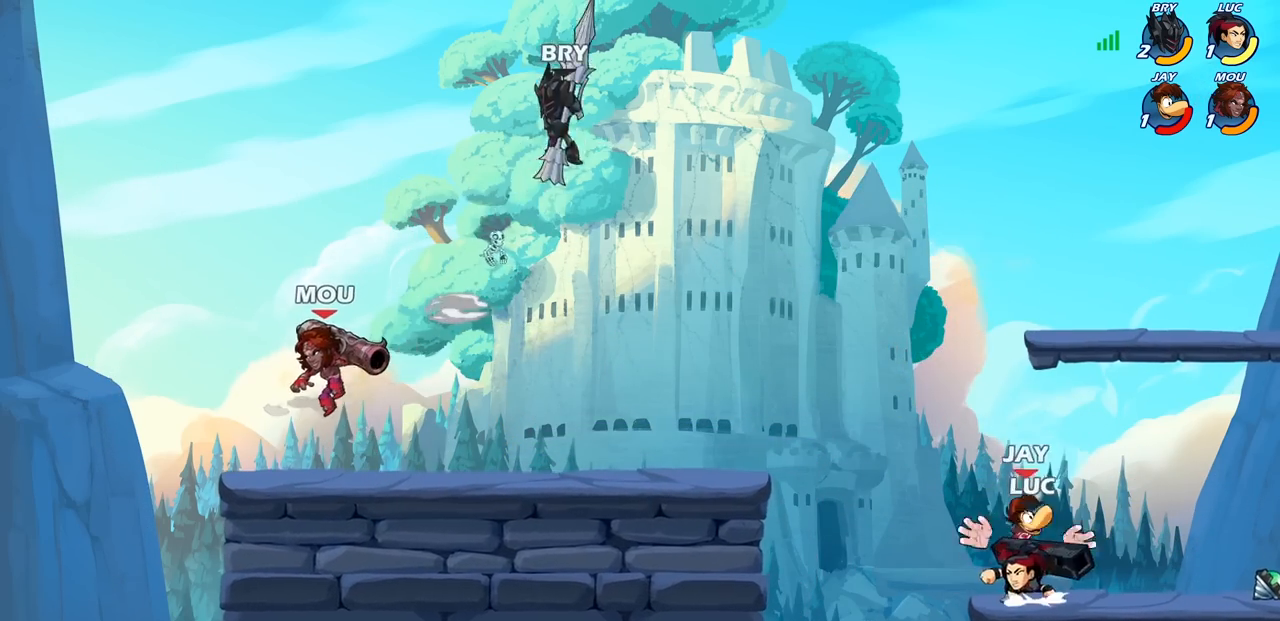
{"buttons": [], "left_stick": "right", "right_stick": "center", "events": [[17, "R2", "down"], [167, "CROSS", "up"], [200, "R2", "up"], [200, "left_stick", "up-right"], [283, "left_stick", "down-right"], [450, "left_stick", "right"]]}
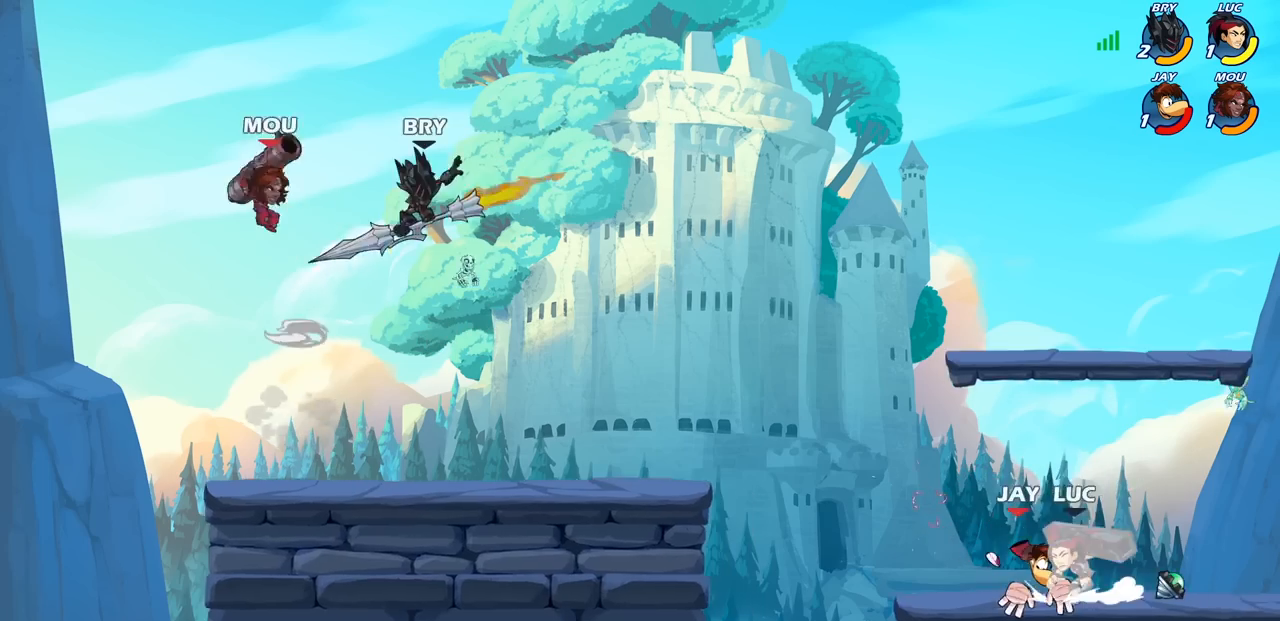
{"buttons": ["CROSS", "R1", "R2"], "left_stick": "up-right", "right_stick": "center", "events": [[17, "left_stick", "up-right"], [267, "CROSS", "down"], [333, "R1", "down"], [333, "R2", "down"]]}
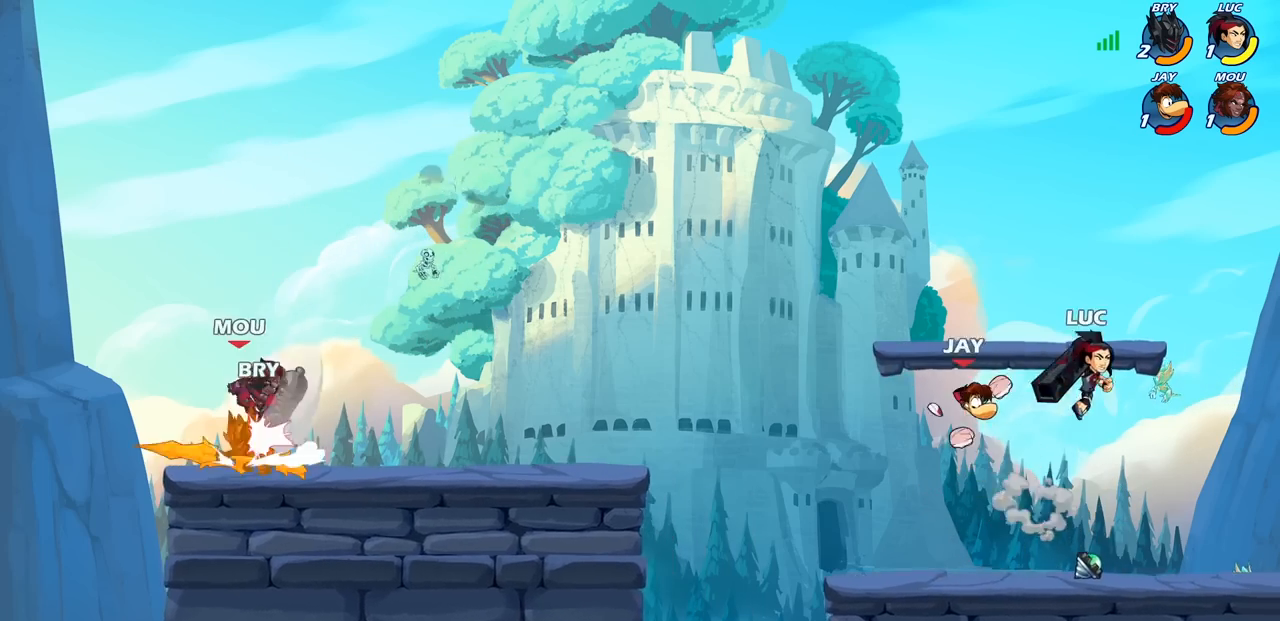
{"buttons": [], "left_stick": "left", "right_stick": "center", "events": [[50, "left_stick", "up-left"], [67, "CROSS", "up"], [67, "R1", "up"], [100, "R2", "up"], [117, "left_stick", "down-left"], [283, "left_stick", "left"], [333, "SQUARE", "down"], [417, "SQUARE", "up"]]}
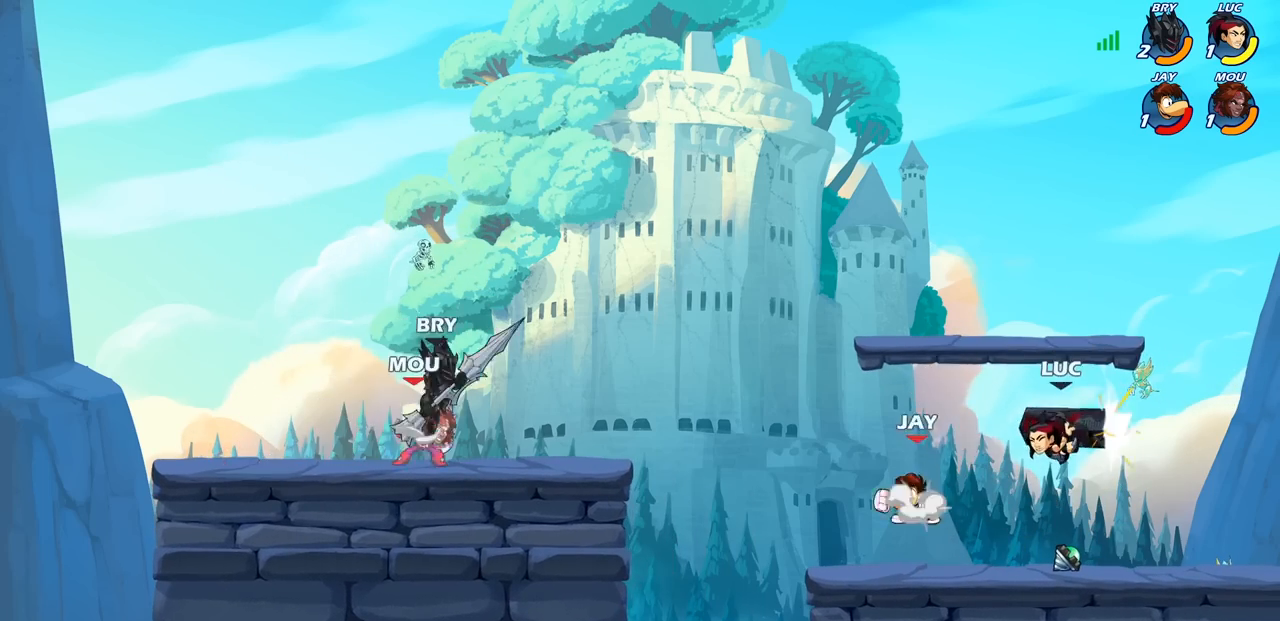
{"buttons": [], "left_stick": "up-left", "right_stick": "center", "events": [[50, "left_stick", "center"], [217, "left_stick", "left"], [450, "left_stick", "up-left"]]}